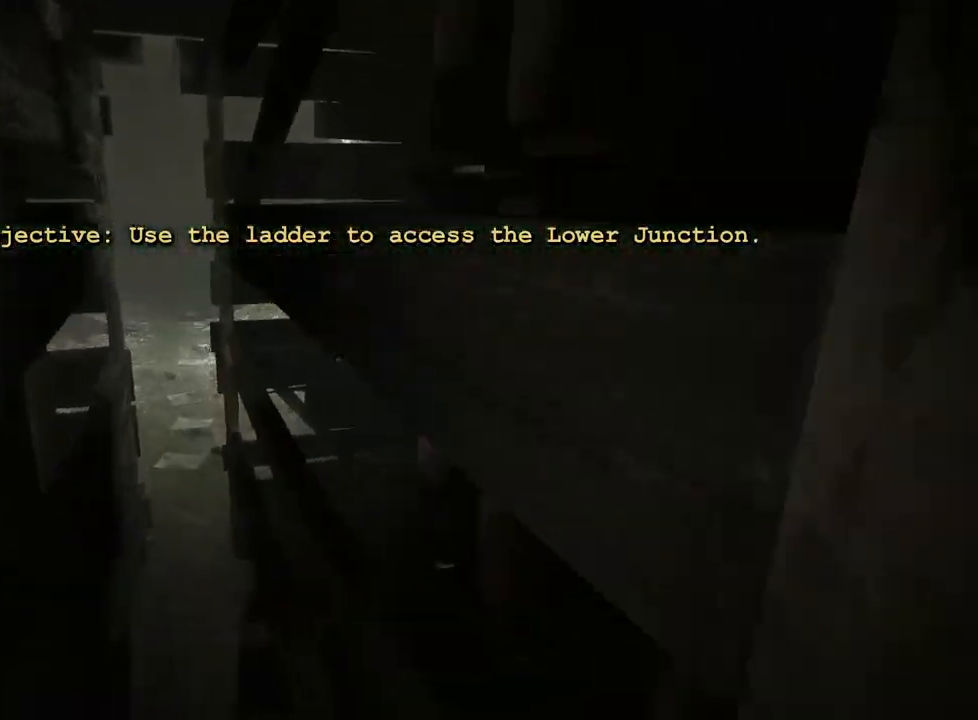
Gameplay with keyboard and mouse; each line is a JSON object with the keys and mouse buttons held at the frame after it. "events" lists presses ("down") and releases ("up") of "a", "ctrl", "d", "e", "f", "q", "r", "s", "shift", "space", "w", "mouse_left", "mouse_right", "mouse_mb4" and "mouse_mb5" between this image and that frame as [ms after this image, input, new state], when the widget could be followed in between. "mouse_left", "mouse_right", "mouse_mb4", "mouse_mb5" = the "left", "right", "mb4", "mb5" buttons of the "mouse" list. No other keys are recorded. Mouse movement is not recorded.
{"keys": ["a", "shift", "w"], "mouse": [], "events": [[283, "a", "down"]]}
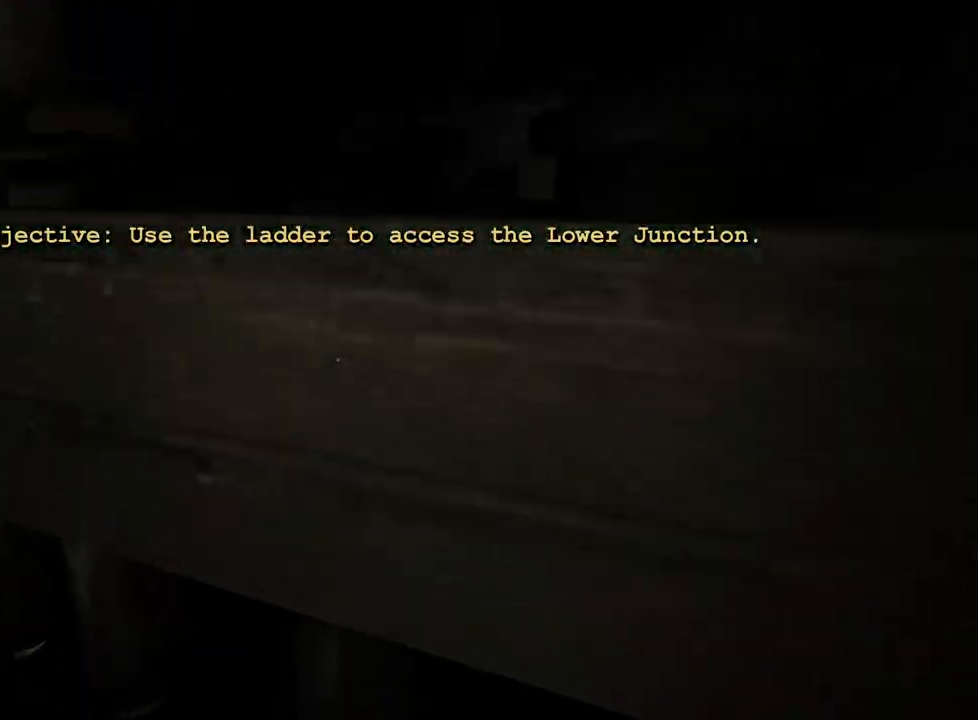
{"keys": ["a", "shift", "w"], "mouse": [], "events": []}
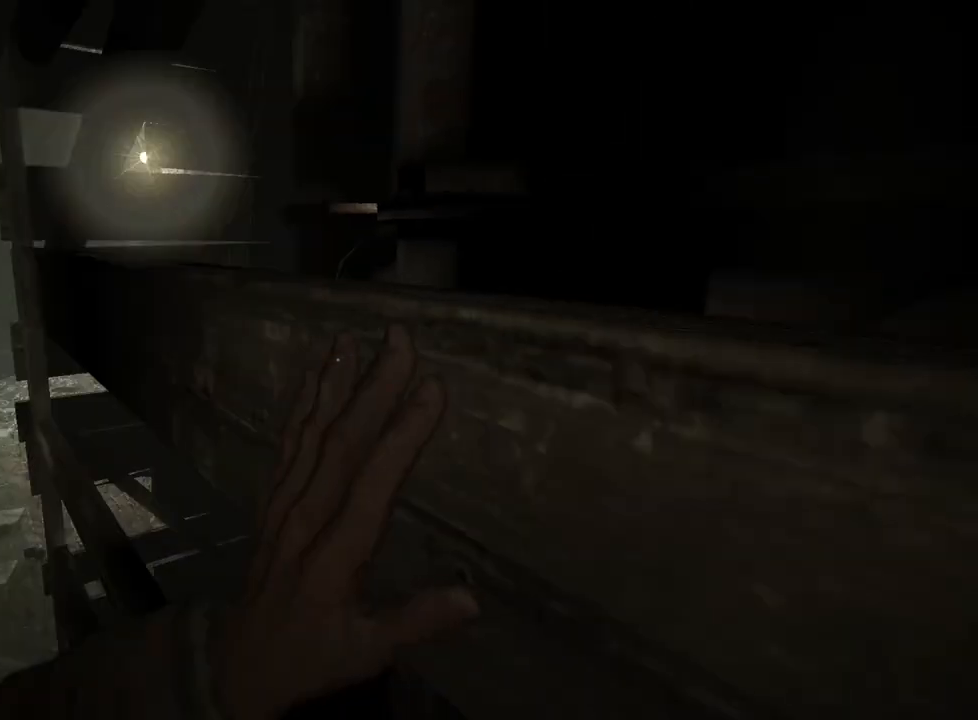
{"keys": ["a", "shift", "w"], "mouse": [], "events": []}
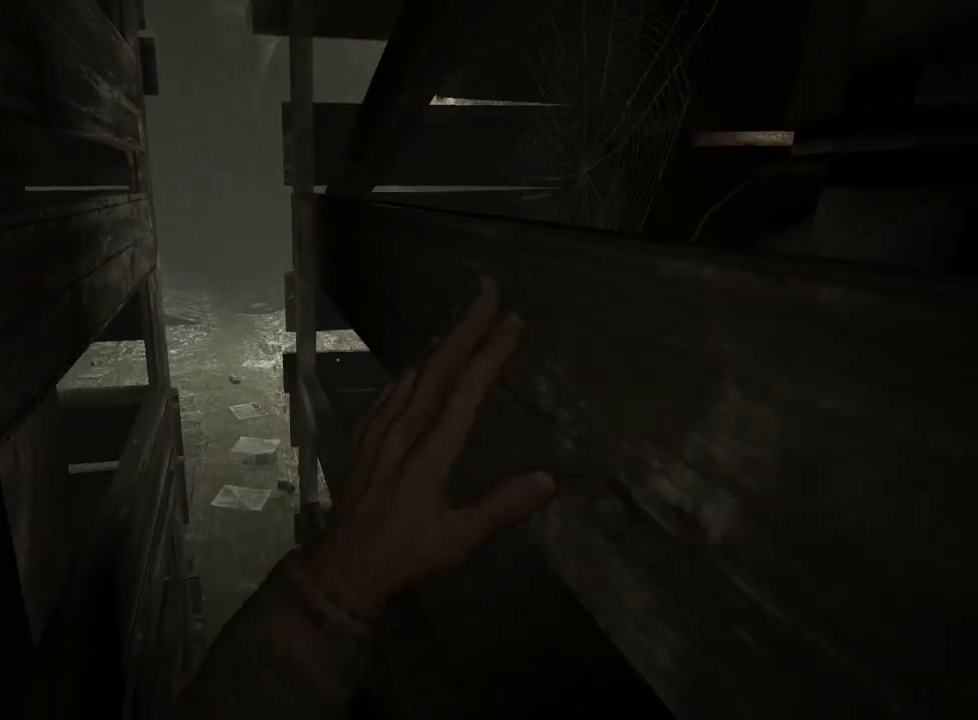
{"keys": ["a", "shift", "w"], "mouse": [], "events": []}
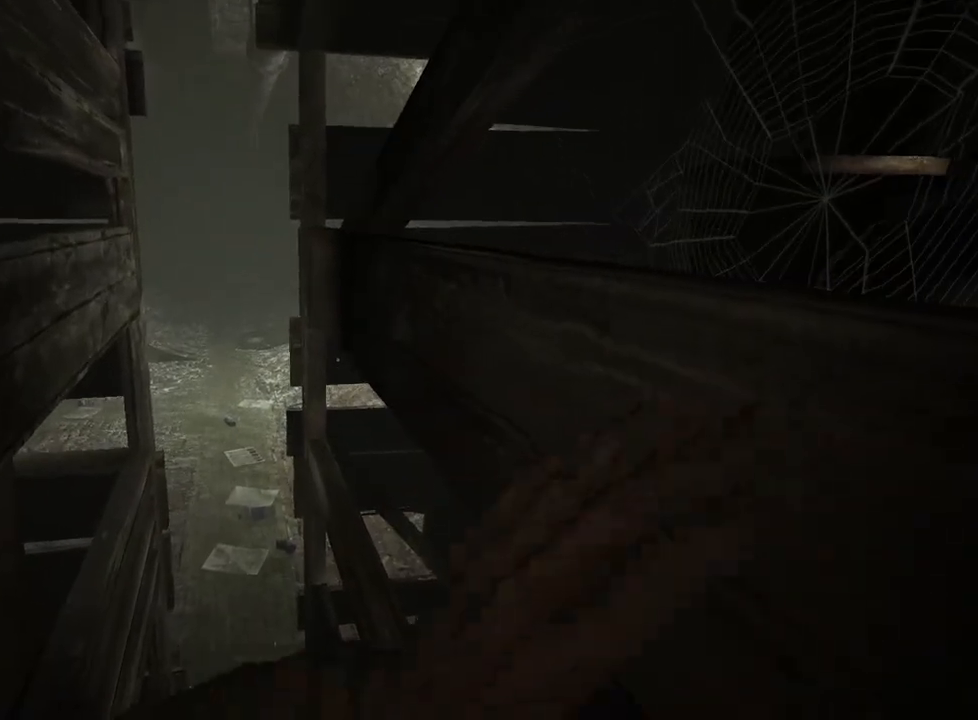
{"keys": ["a", "shift", "w"], "mouse": [], "events": []}
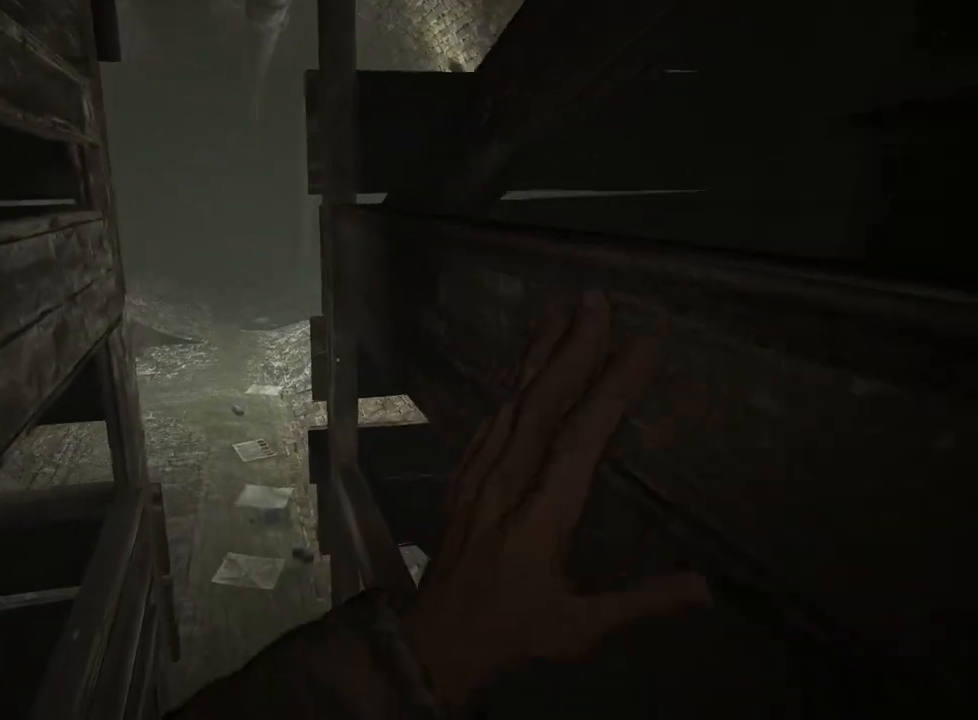
{"keys": ["a", "shift", "w"], "mouse": [], "events": []}
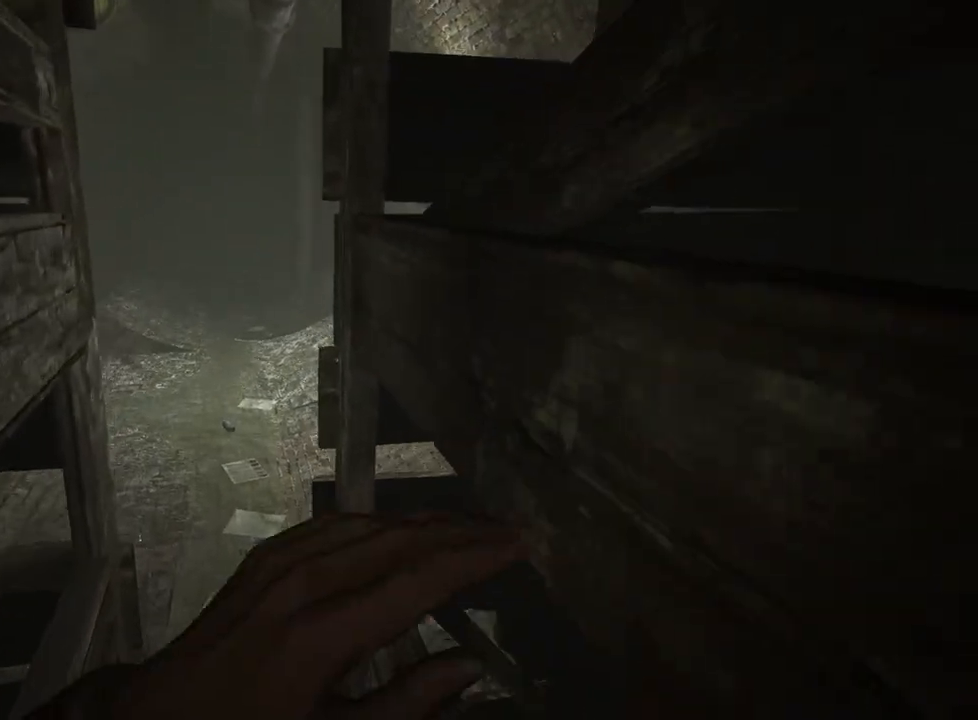
{"keys": ["a", "shift", "w"], "mouse": [], "events": []}
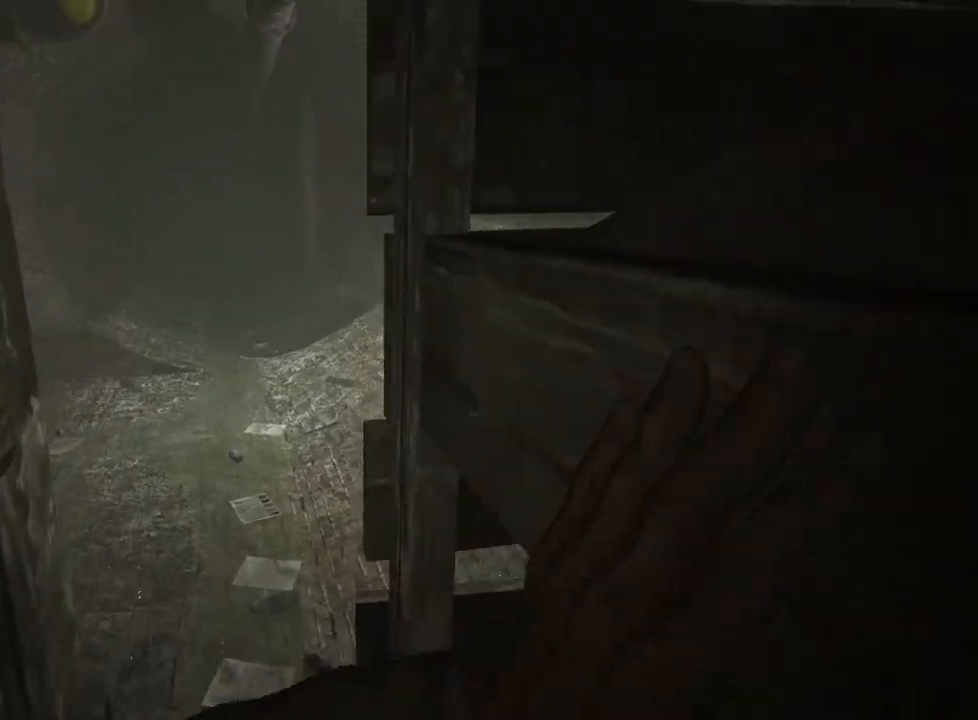
{"keys": ["a", "shift", "w"], "mouse": [], "events": []}
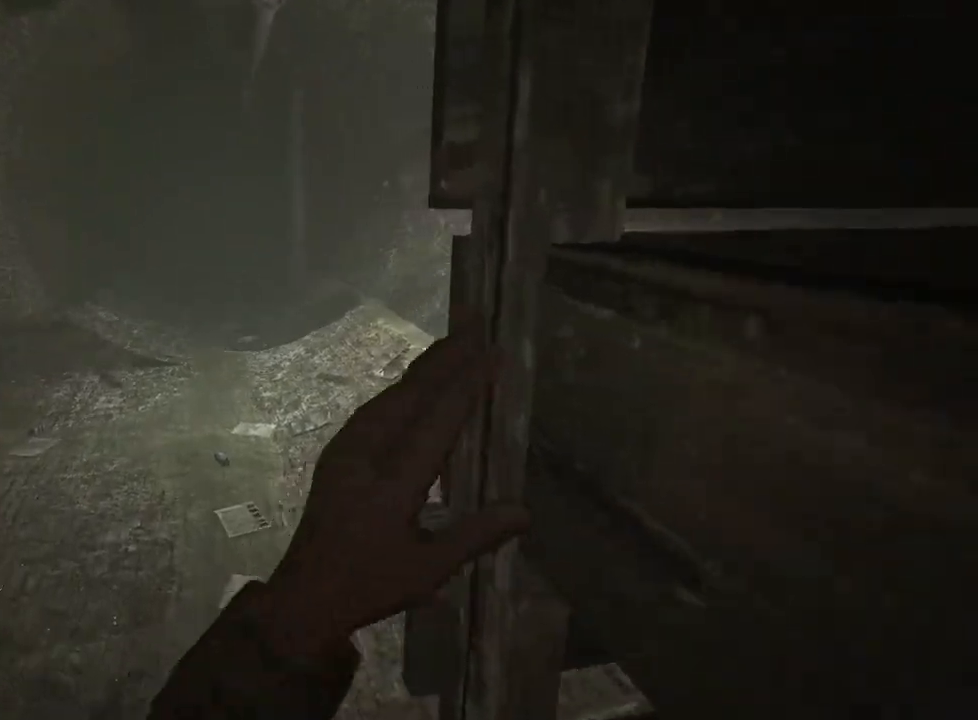
{"keys": ["a", "shift", "w"], "mouse": [], "events": []}
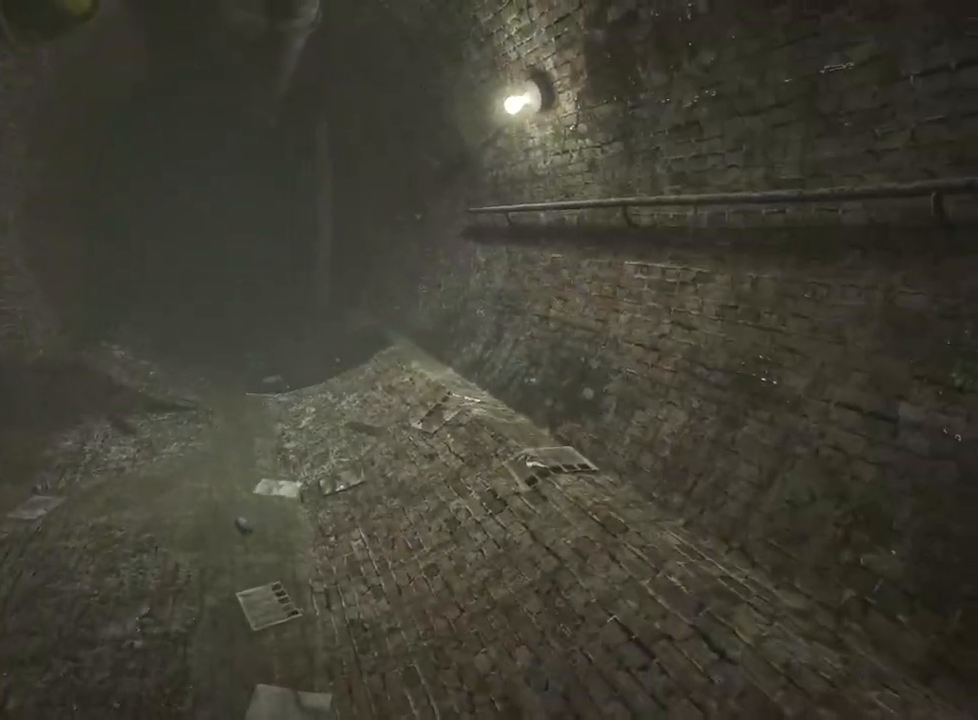
{"keys": ["shift", "w"], "mouse": [], "events": [[83, "a", "up"]]}
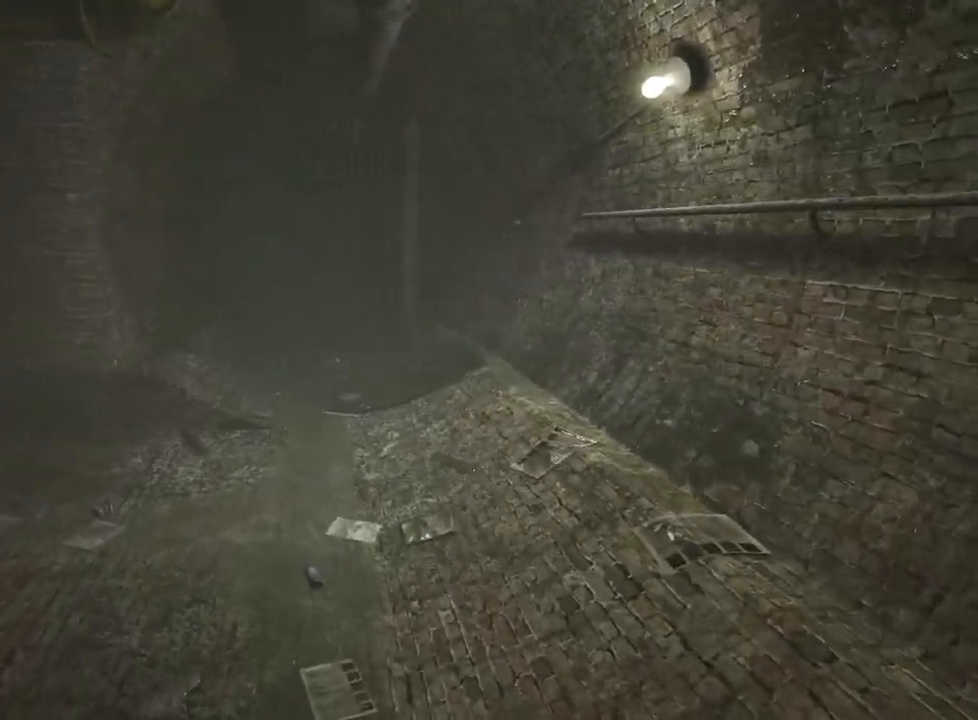
{"keys": ["shift", "w"], "mouse": [], "events": []}
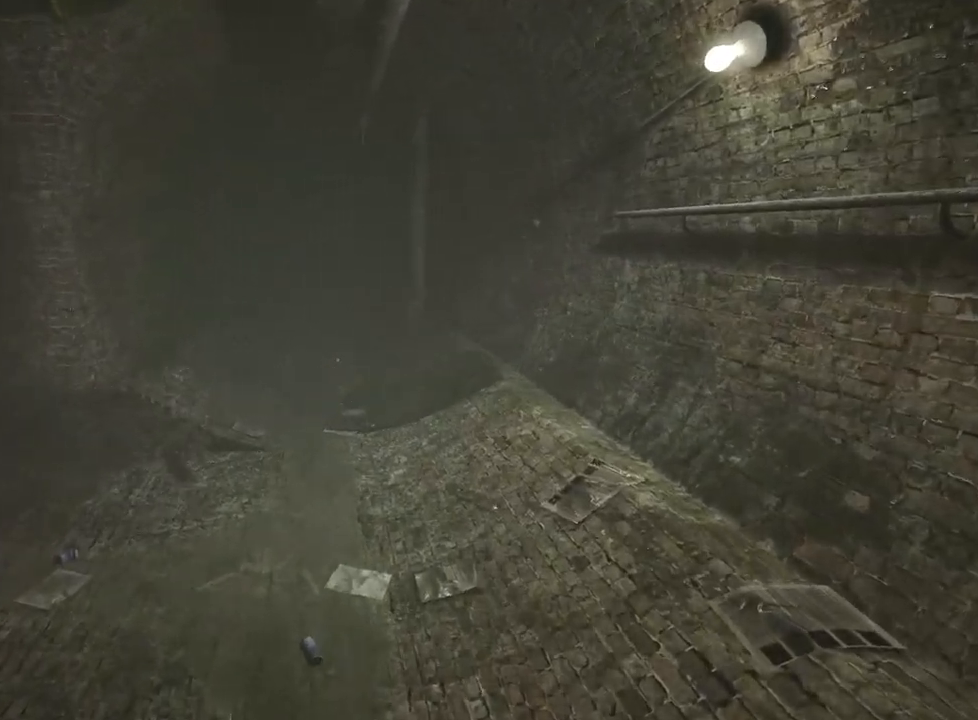
{"keys": ["shift", "w"], "mouse": [], "events": []}
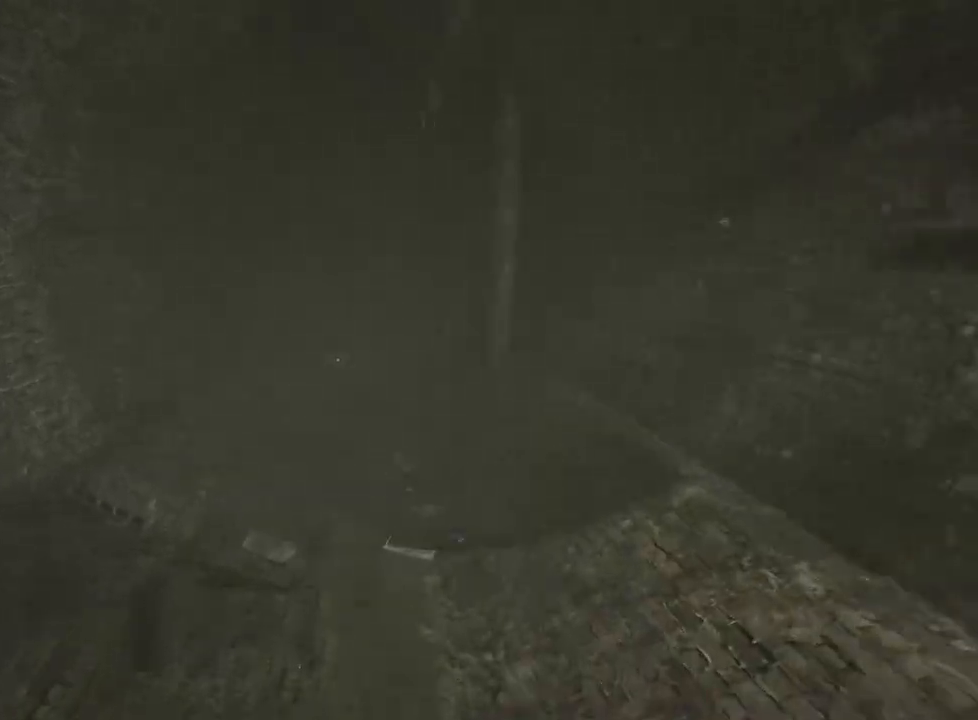
{"keys": ["shift", "w"], "mouse": [], "events": [[367, "mouse_right", "down"], [417, "mouse_right", "up"]]}
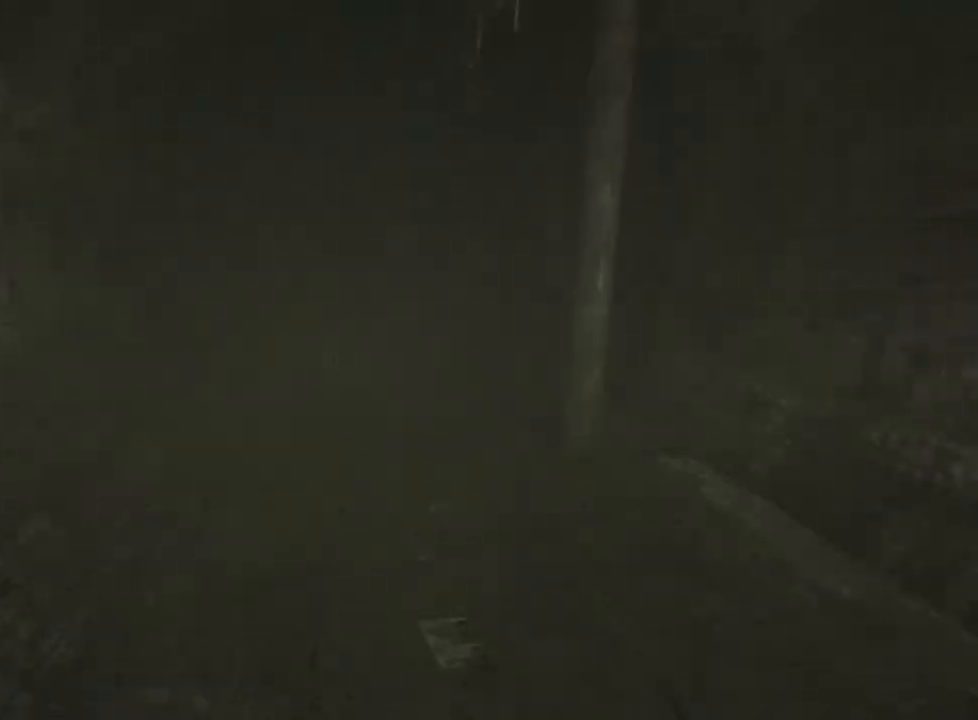
{"keys": ["shift", "w"], "mouse": [], "events": []}
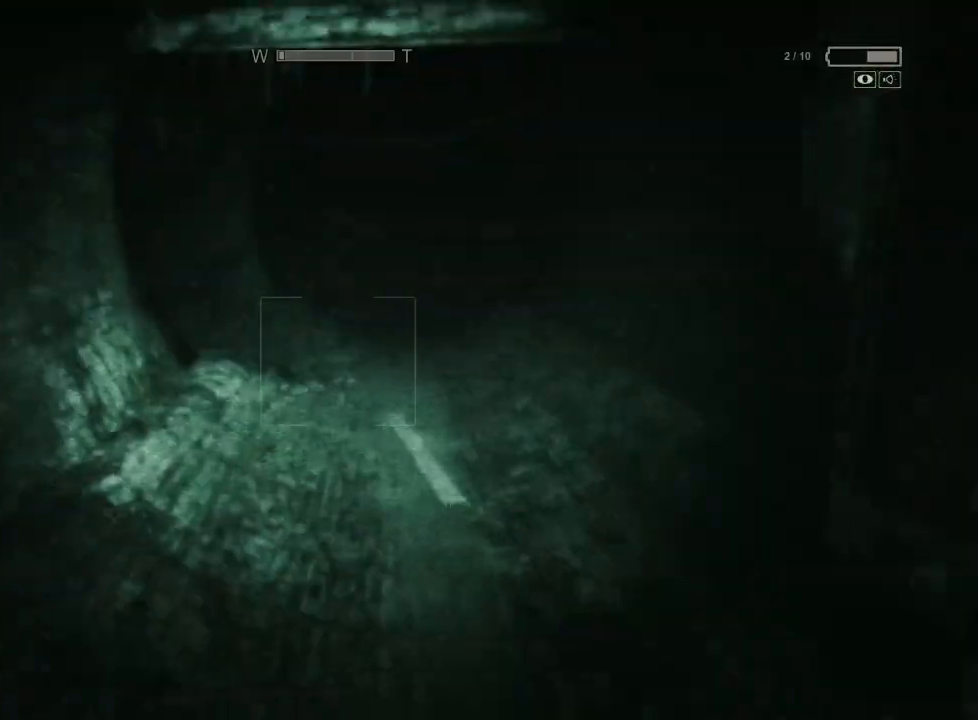
{"keys": ["shift", "w"], "mouse": [], "events": []}
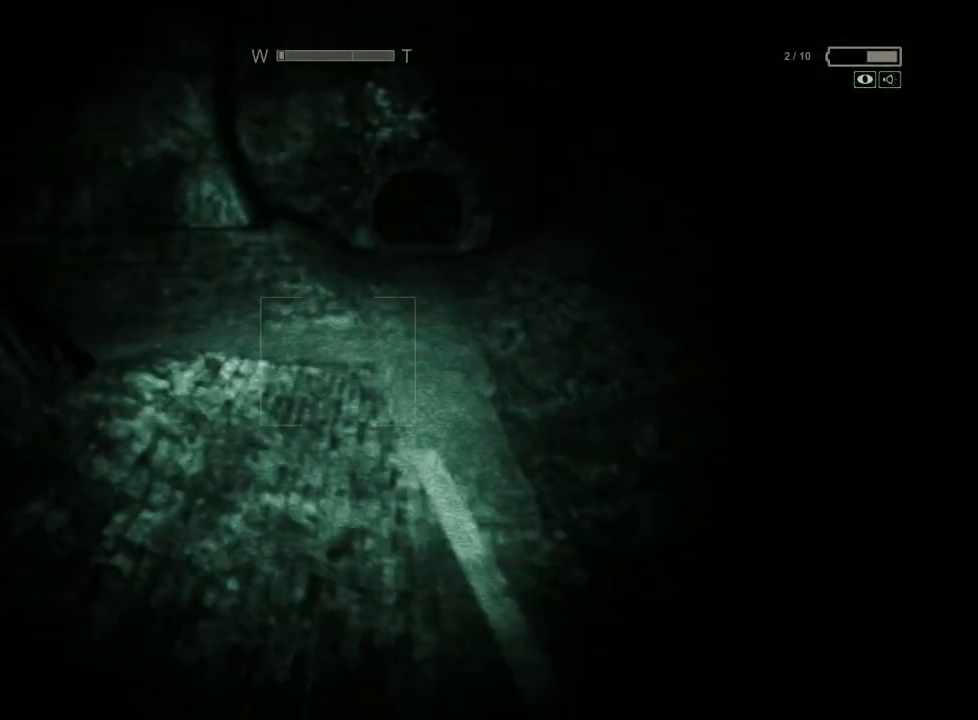
{"keys": ["d", "shift", "w"], "mouse": [], "events": [[267, "d", "down"]]}
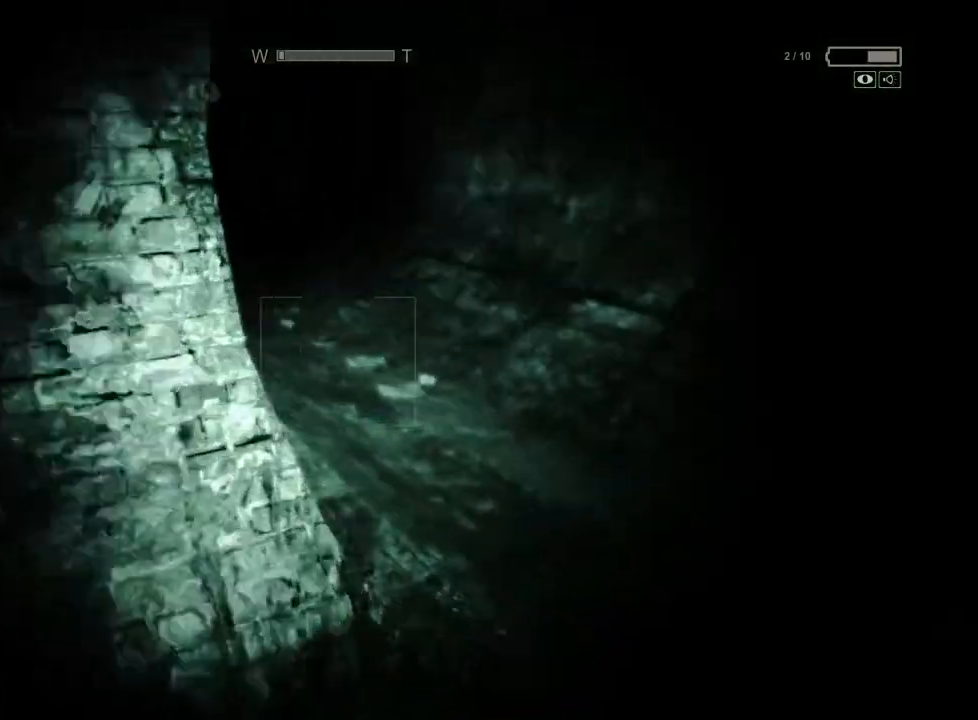
{"keys": ["shift", "w"], "mouse": [], "events": [[283, "d", "up"]]}
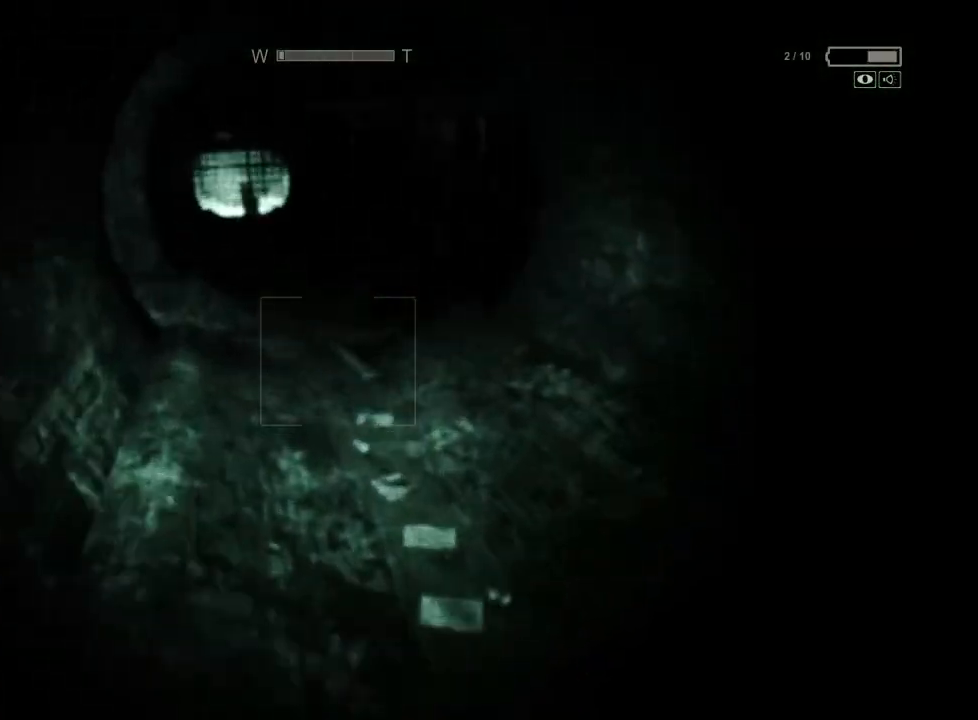
{"keys": ["shift", "w"], "mouse": [], "events": []}
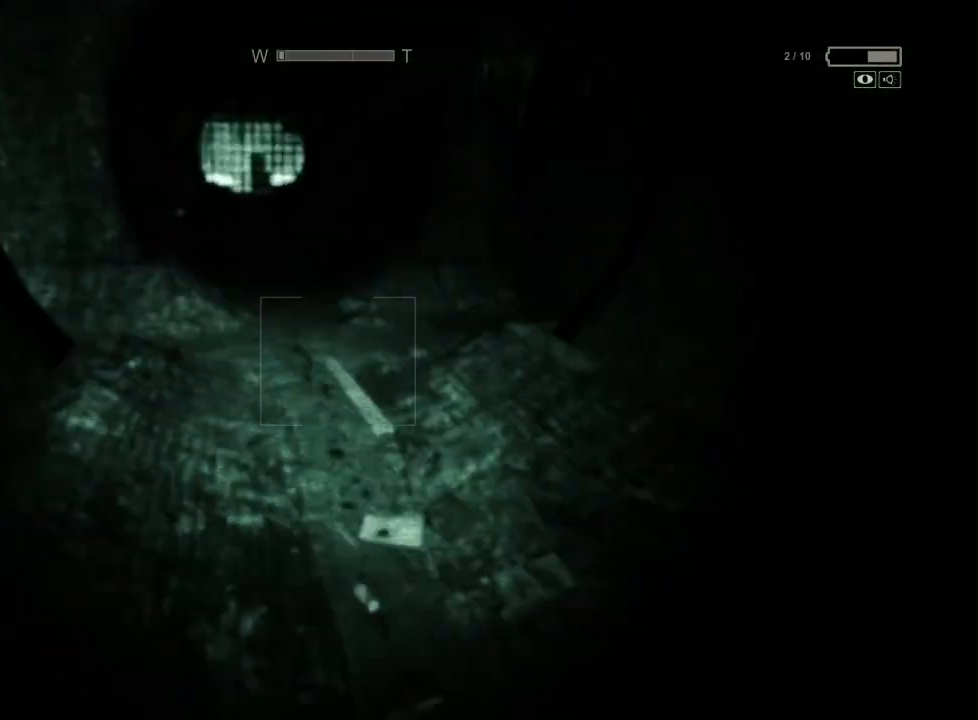
{"keys": ["shift", "w"], "mouse": [], "events": []}
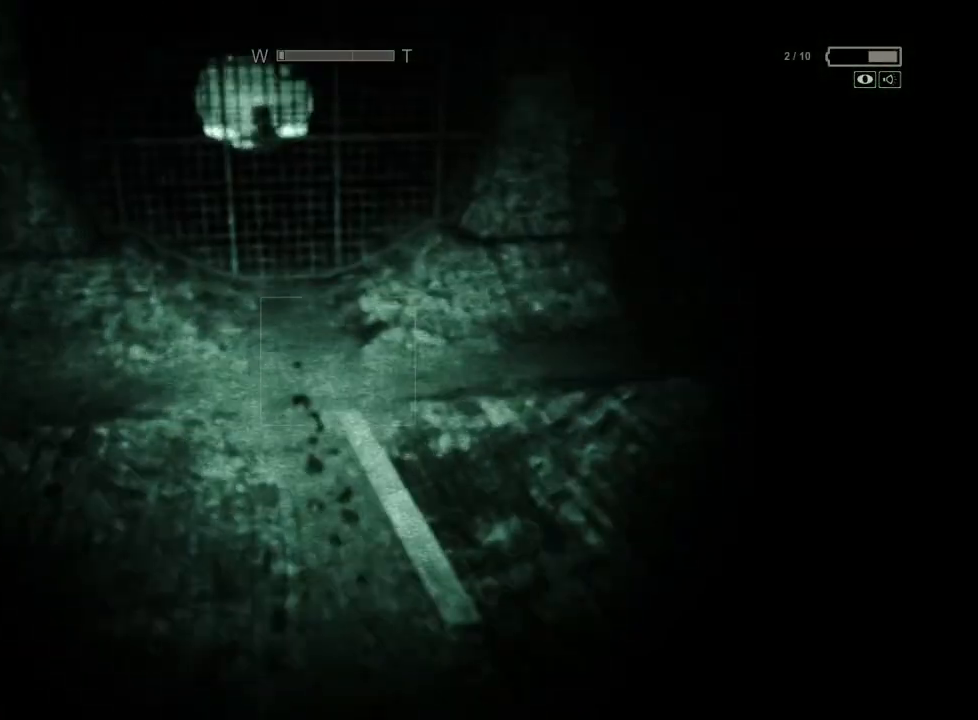
{"keys": ["shift", "w"], "mouse": [], "events": []}
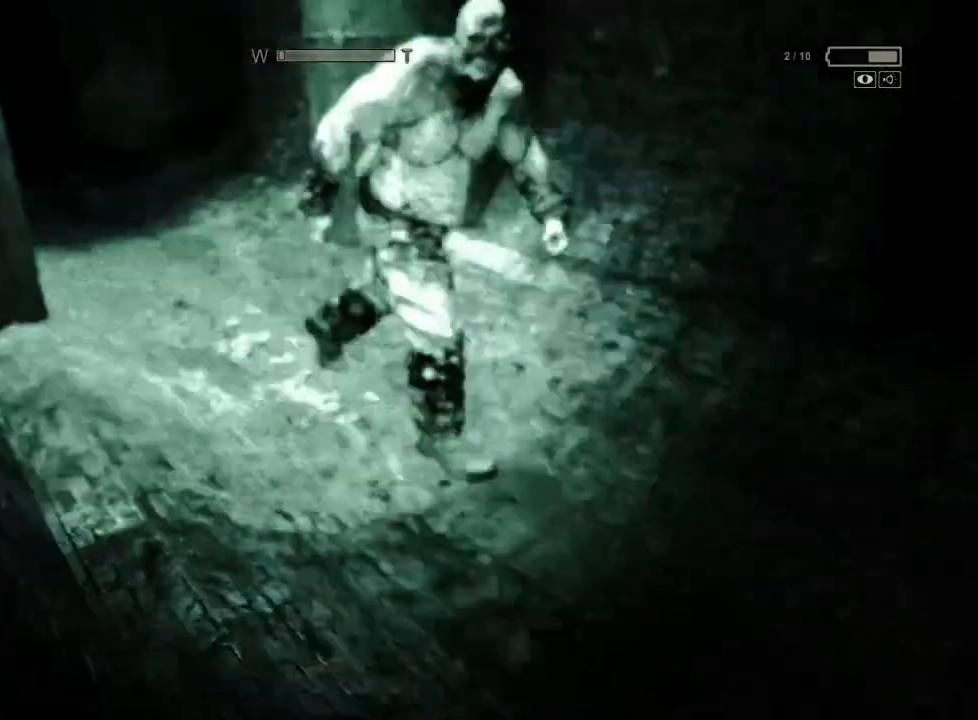
{"keys": ["shift", "w"], "mouse": [], "events": [[267, "space", "down"], [350, "space", "up"]]}
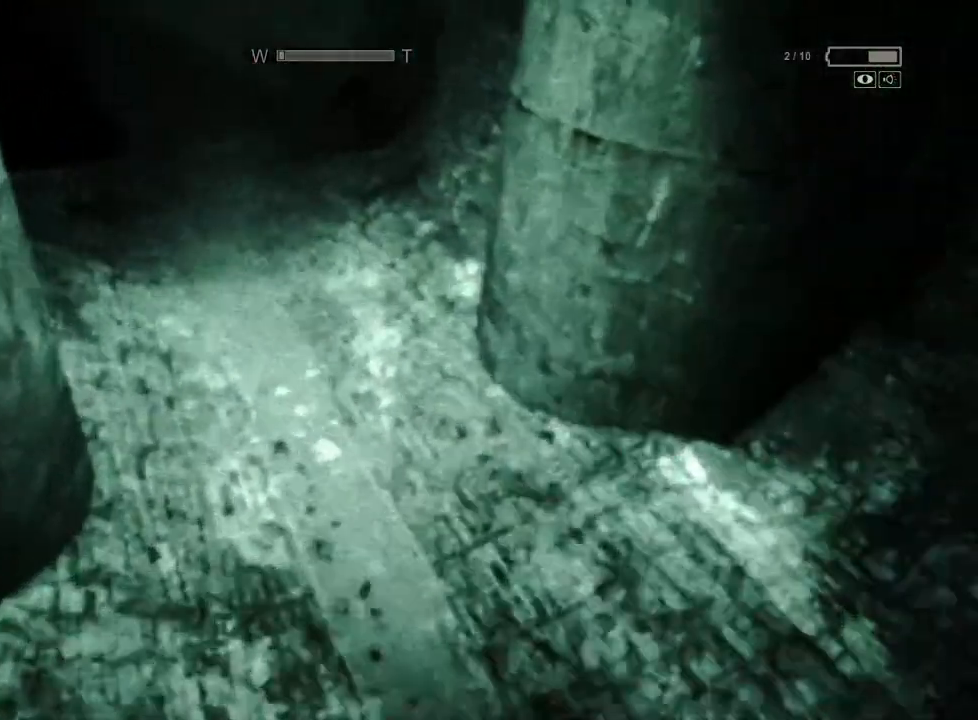
{"keys": ["shift", "w"], "mouse": [], "events": [[83, "a", "down"], [233, "a", "up"]]}
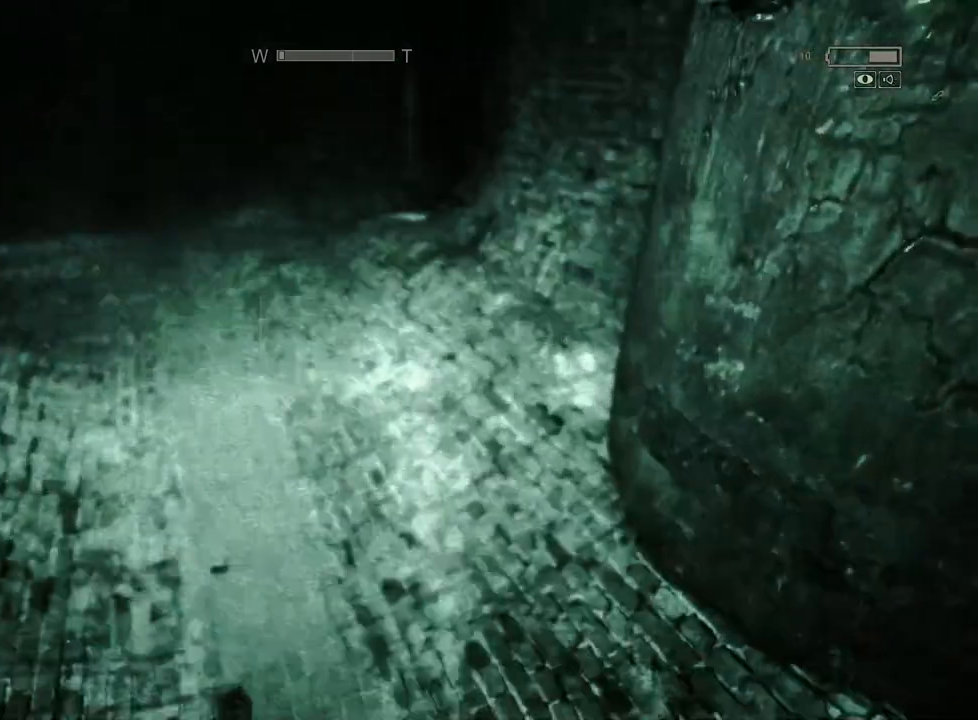
{"keys": ["shift", "w"], "mouse": [], "events": []}
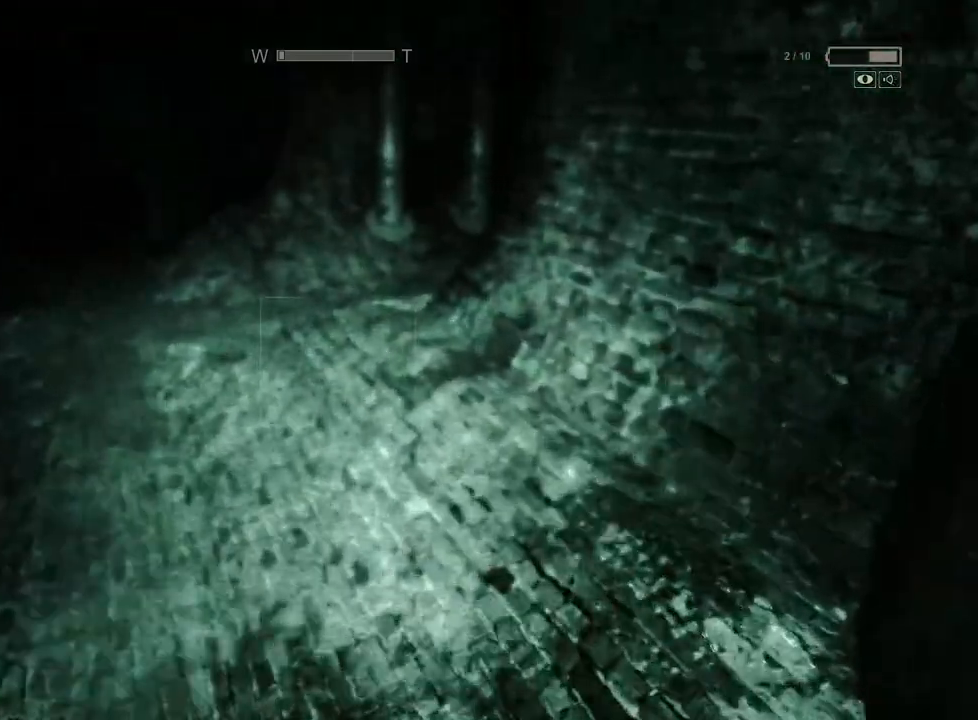
{"keys": ["shift", "w"], "mouse": [], "events": []}
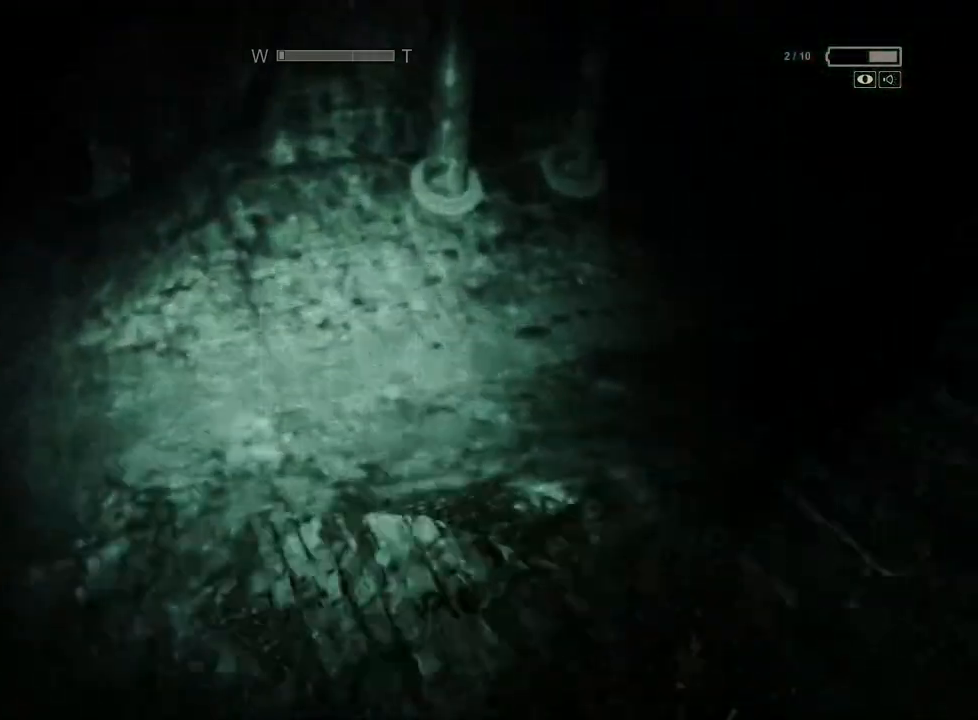
{"keys": ["shift", "w"], "mouse": [], "events": []}
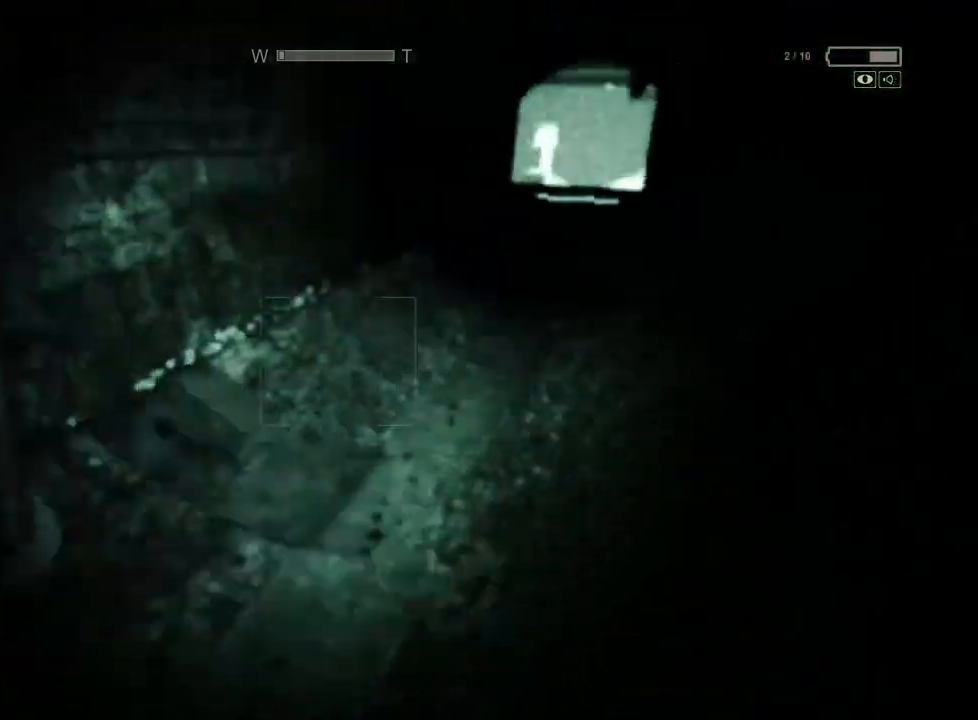
{"keys": ["shift", "w"], "mouse": [], "events": []}
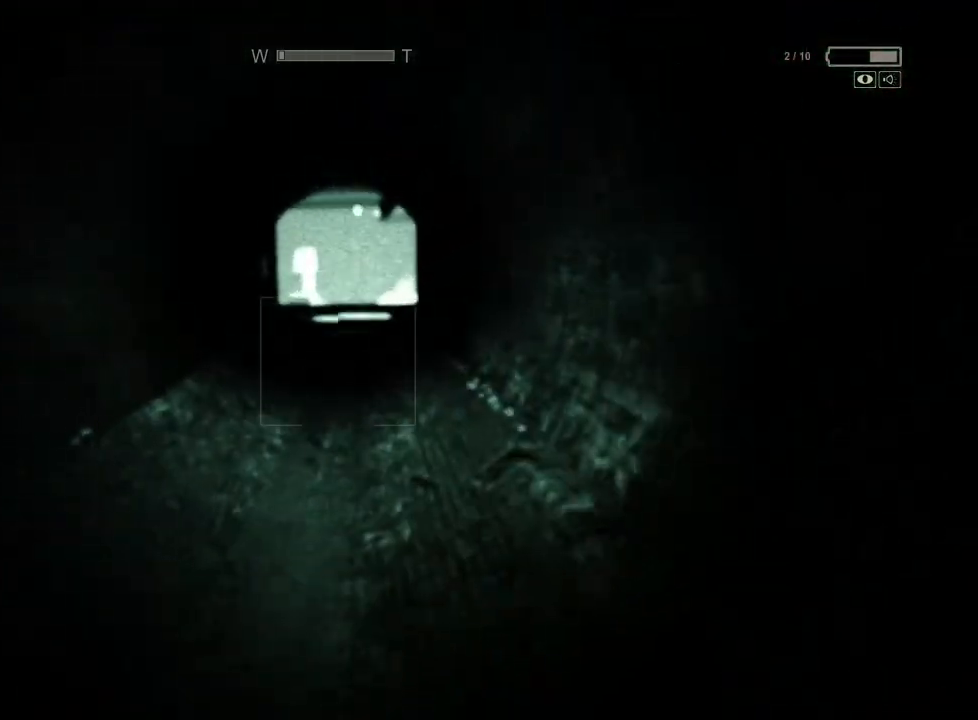
{"keys": ["shift", "w"], "mouse": [], "events": []}
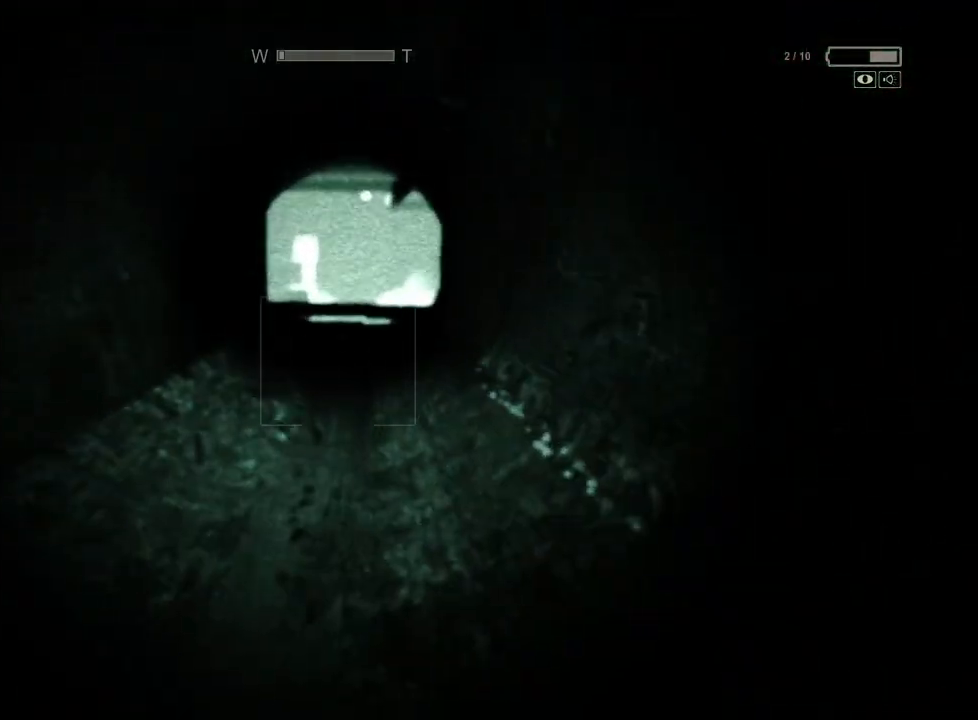
{"keys": ["shift", "w"], "mouse": [], "events": []}
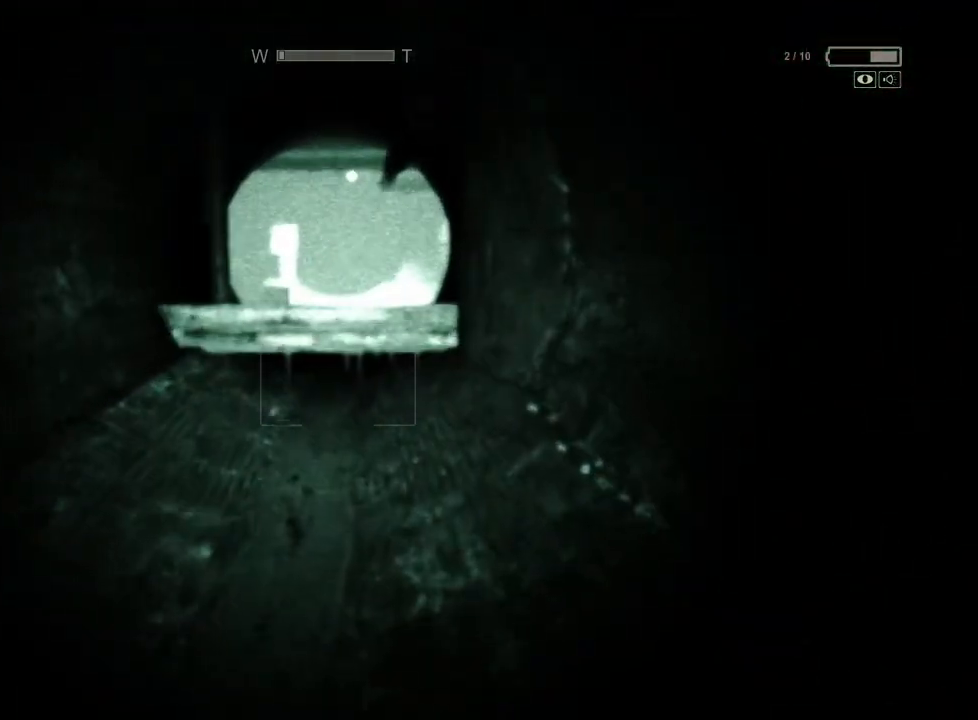
{"keys": ["shift", "w"], "mouse": [], "events": []}
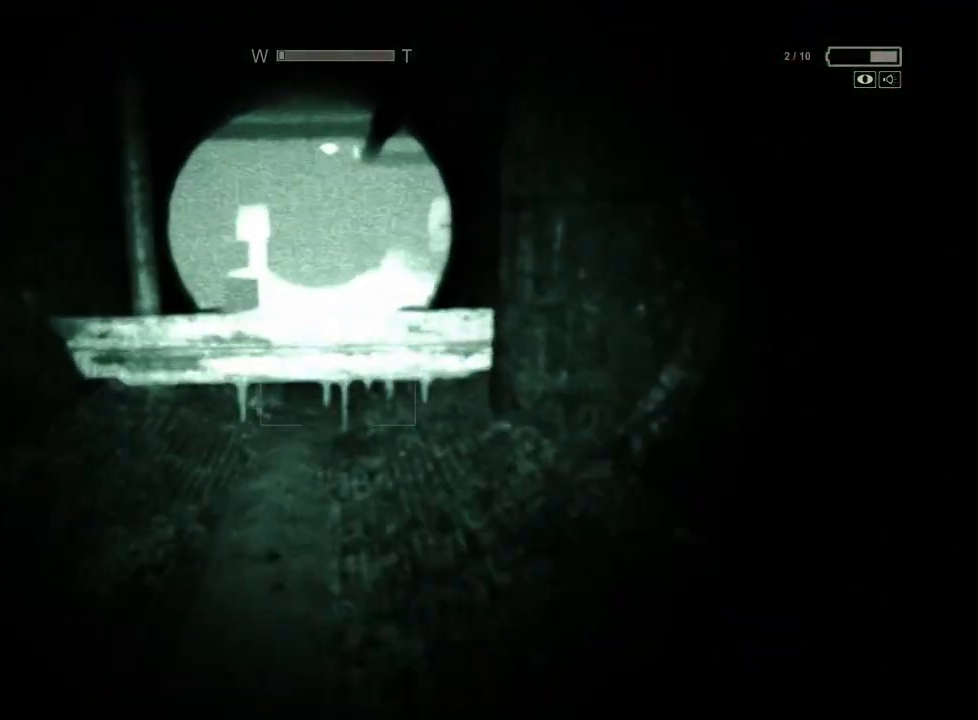
{"keys": ["shift", "space", "w"], "mouse": [], "events": [[350, "space", "down"]]}
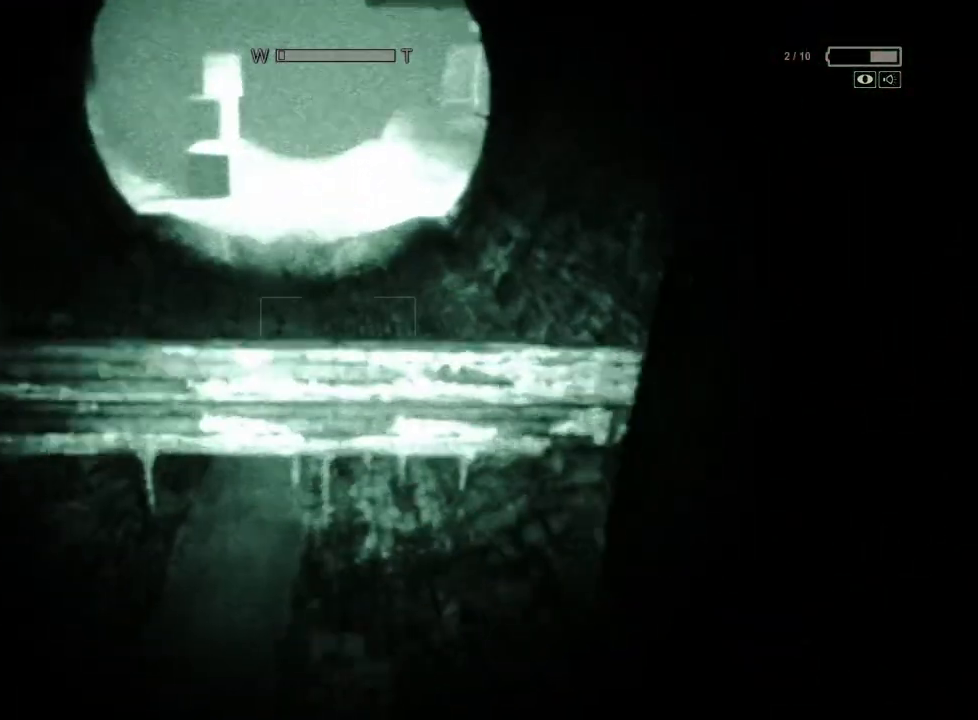
{"keys": ["shift", "w"], "mouse": [], "events": [[33, "space", "up"], [367, "space", "down"], [417, "space", "up"]]}